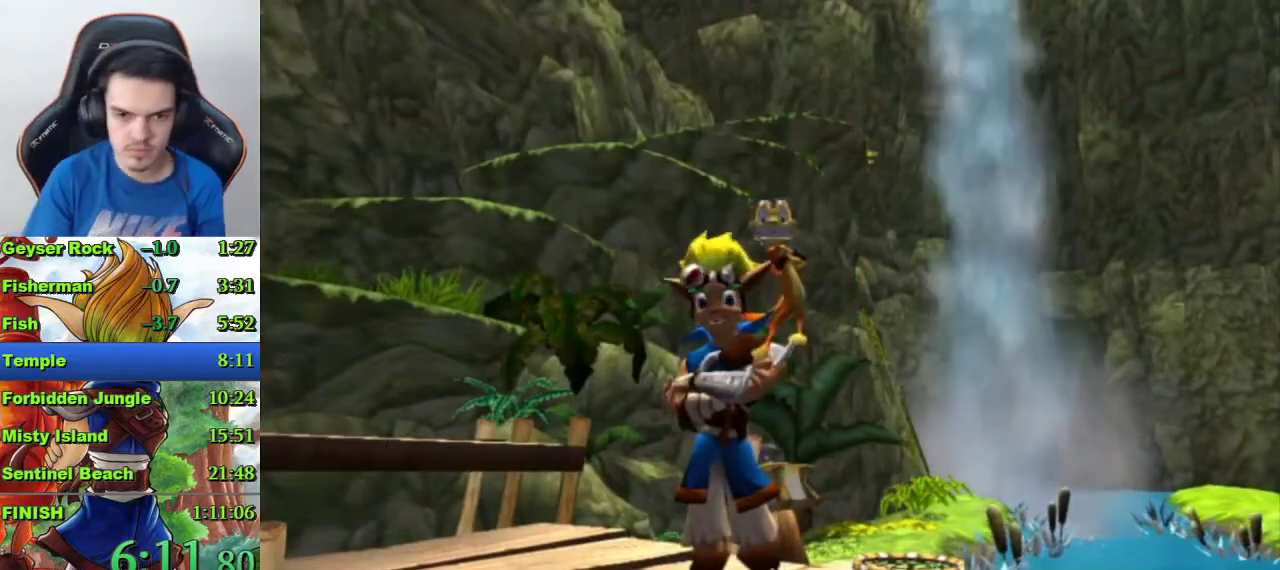
Gameplay with a controller (PlayStation layout); each line is a JSON object with the inputs held at the frame after it. "events" lists button and stick changes between this image and that frame as [ms after this image, input, new state], when the widget could be followed in between.
{"buttons": ["CROSS"], "left_stick": "down", "right_stick": "center", "events": [[233, "left_stick", "down"], [333, "SQUARE", "down"], [467, "CROSS", "down"], [467, "SQUARE", "up"]]}
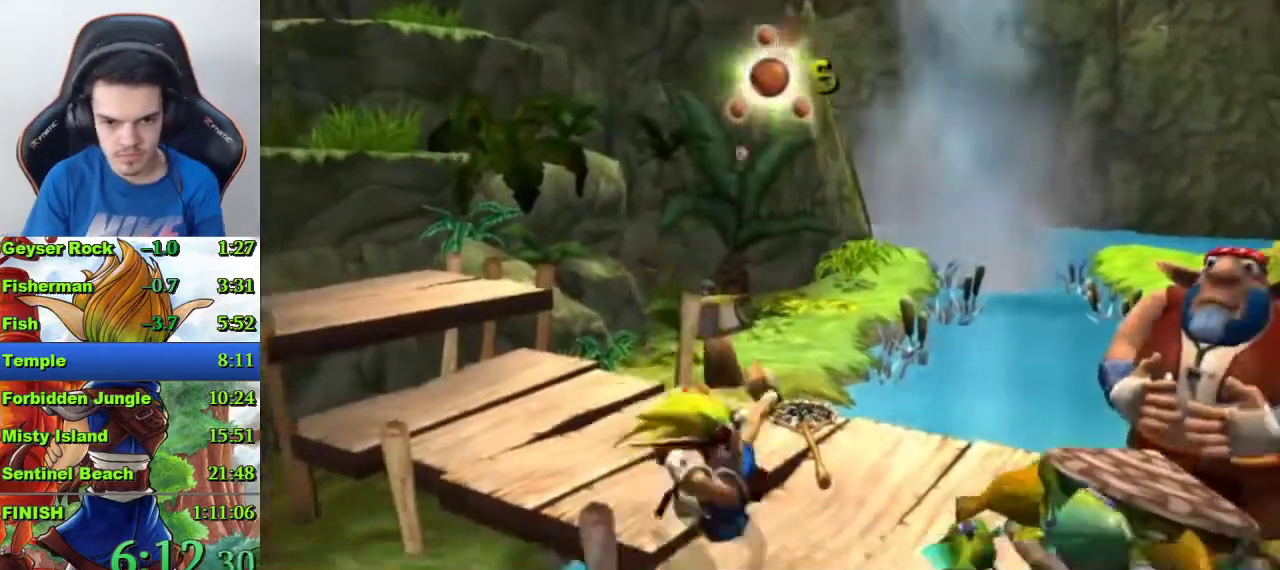
{"buttons": [], "left_stick": "right", "right_stick": "left", "events": [[67, "CROSS", "up"], [67, "left_stick", "up-left"], [100, "right_stick", "left"], [367, "left_stick", "right"]]}
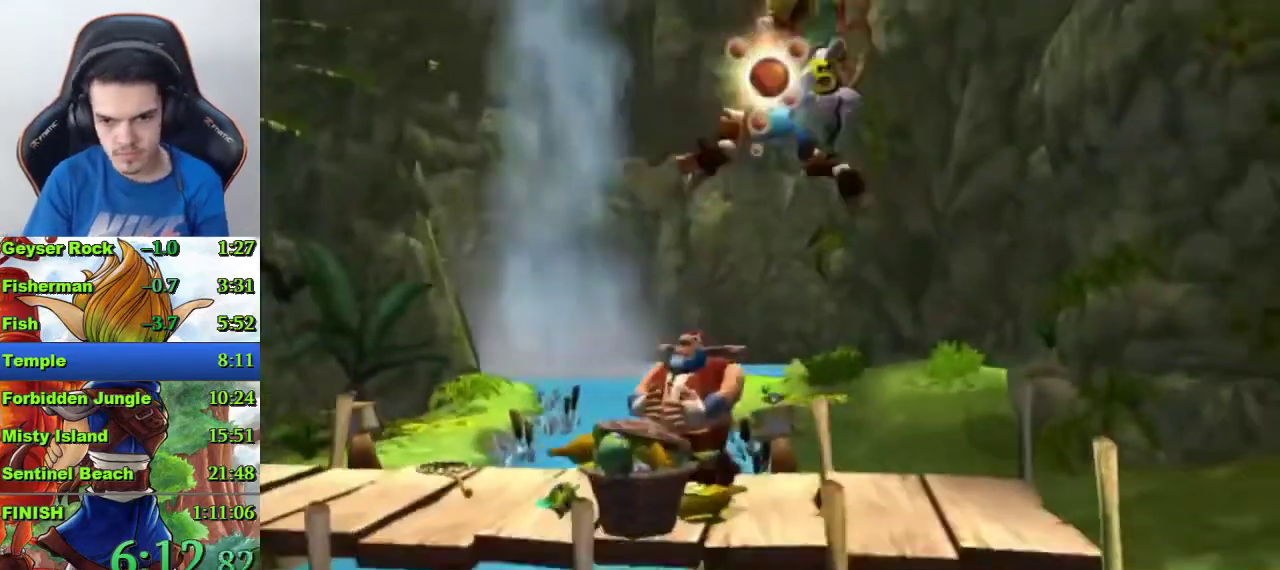
{"buttons": [], "left_stick": "up-right", "right_stick": "center"}
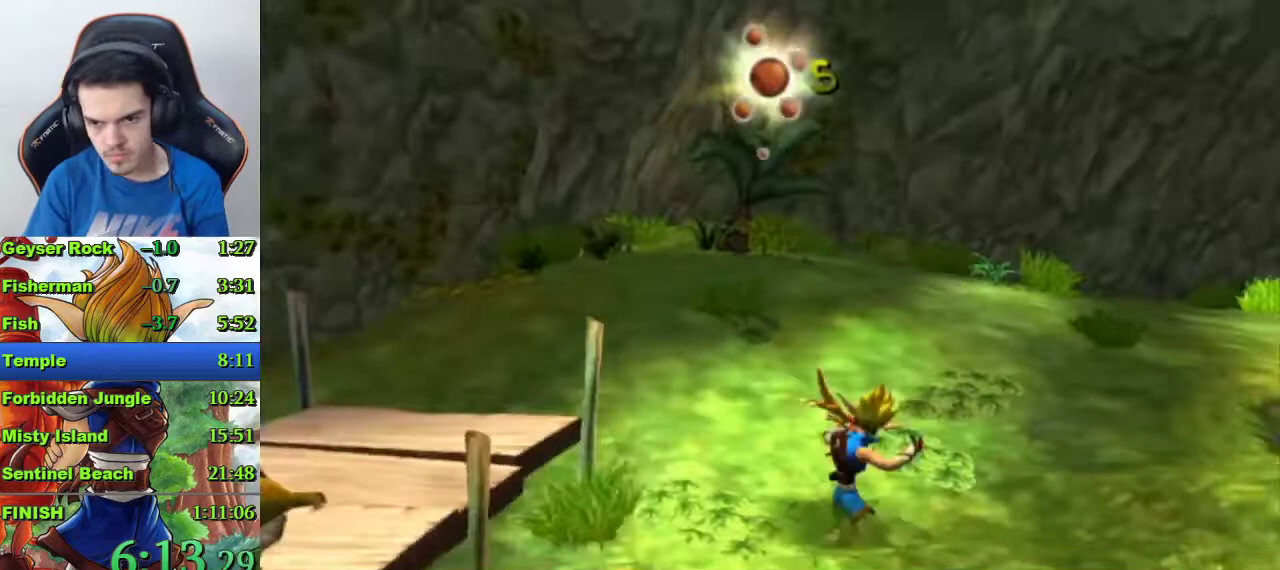
{"buttons": ["CROSS"], "left_stick": "up-right", "right_stick": "center", "events": [[33, "R1", "down"], [100, "R1", "up"], [367, "CROSS", "down"]]}
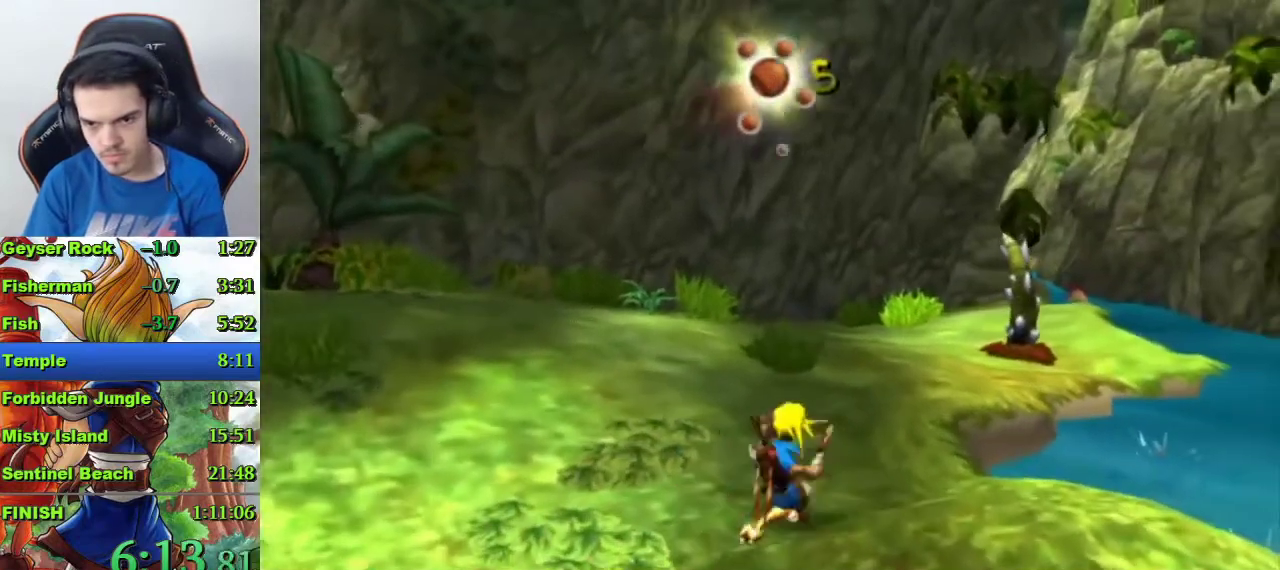
{"buttons": [], "left_stick": "up-right", "right_stick": "center", "events": [[200, "CROSS", "up"], [433, "CIRCLE", "down"], [500, "CIRCLE", "up"]]}
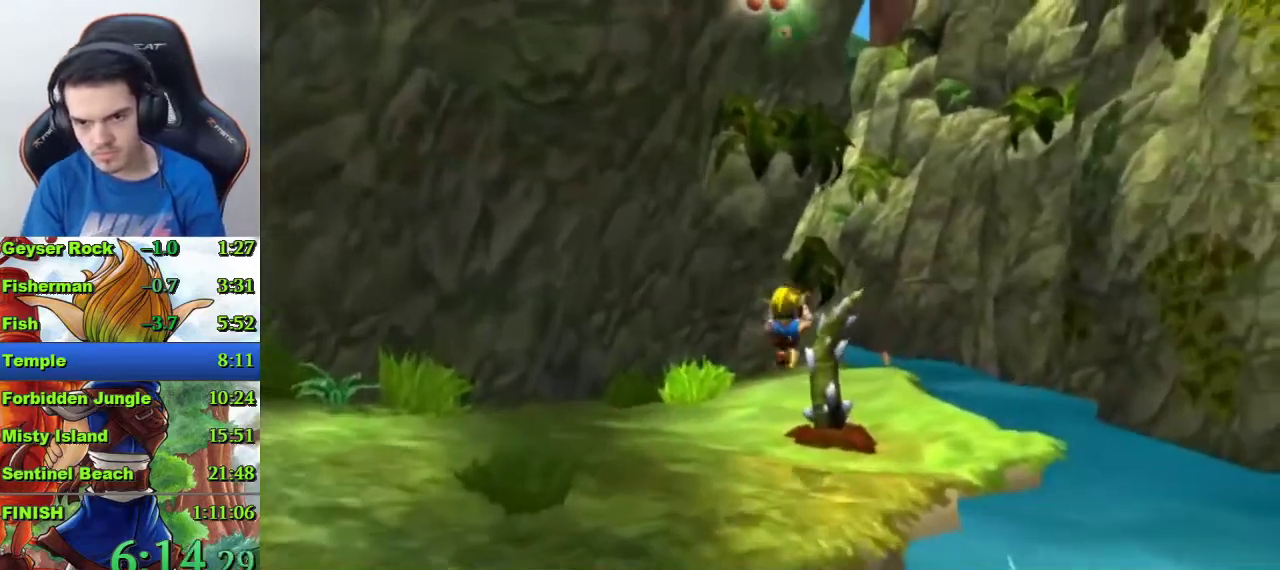
{"buttons": [], "left_stick": "up", "right_stick": "center", "events": [[100, "CIRCLE", "down"], [167, "CIRCLE", "up"], [200, "CIRCLE", "down"], [300, "CIRCLE", "up"], [500, "left_stick", "up"]]}
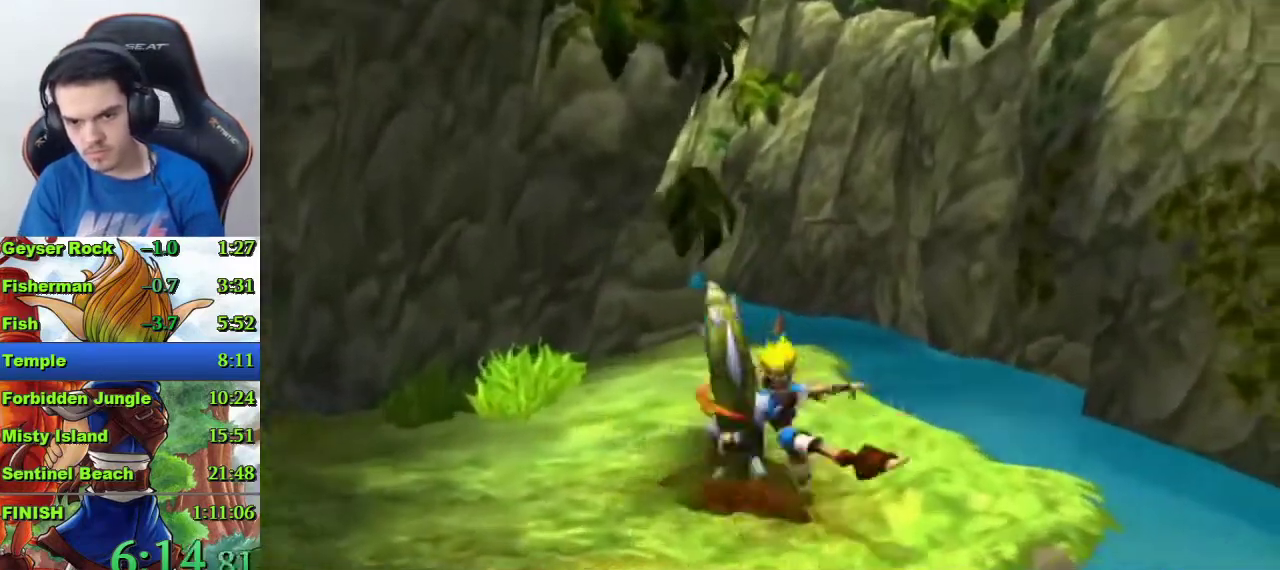
{"buttons": [], "left_stick": "up", "right_stick": "center"}
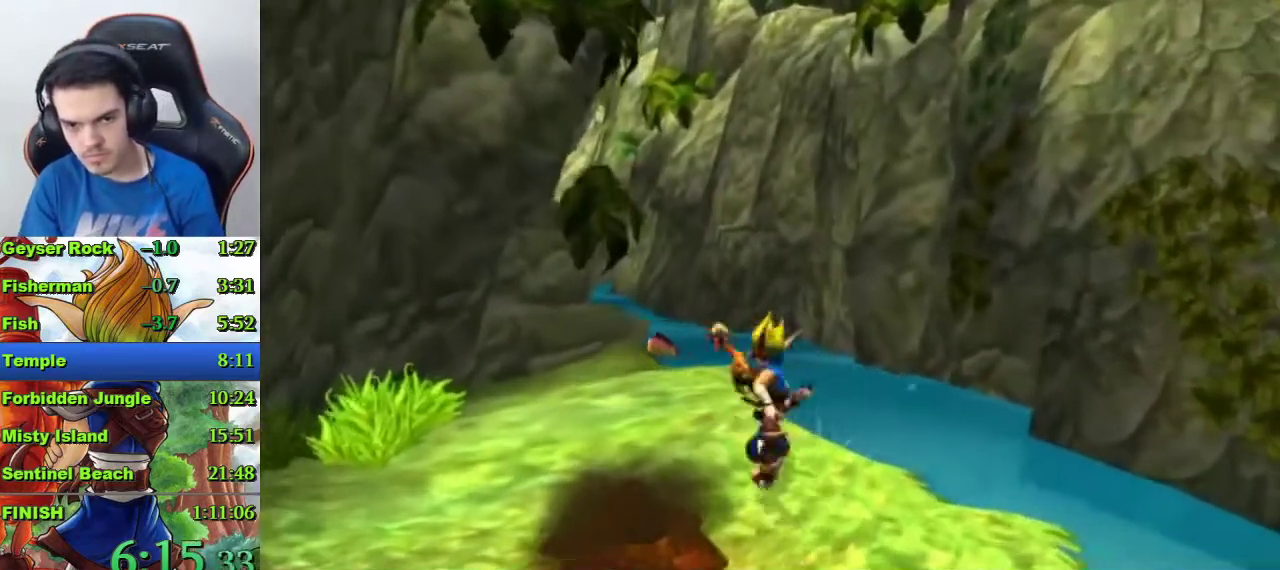
{"buttons": ["CROSS"], "left_stick": "up", "right_stick": "center", "events": [[100, "R1", "down"], [200, "R1", "up"], [433, "CROSS", "down"]]}
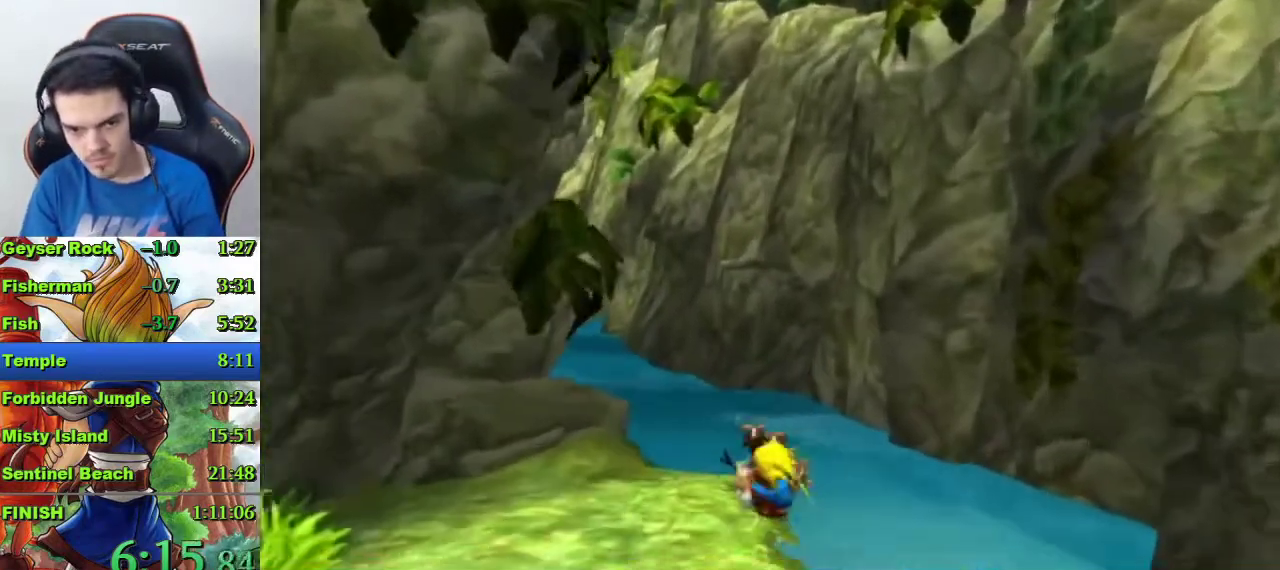
{"buttons": [], "left_stick": "up-left", "right_stick": "center", "events": [[133, "left_stick", "center"], [167, "CROSS", "up"], [367, "left_stick", "up-left"]]}
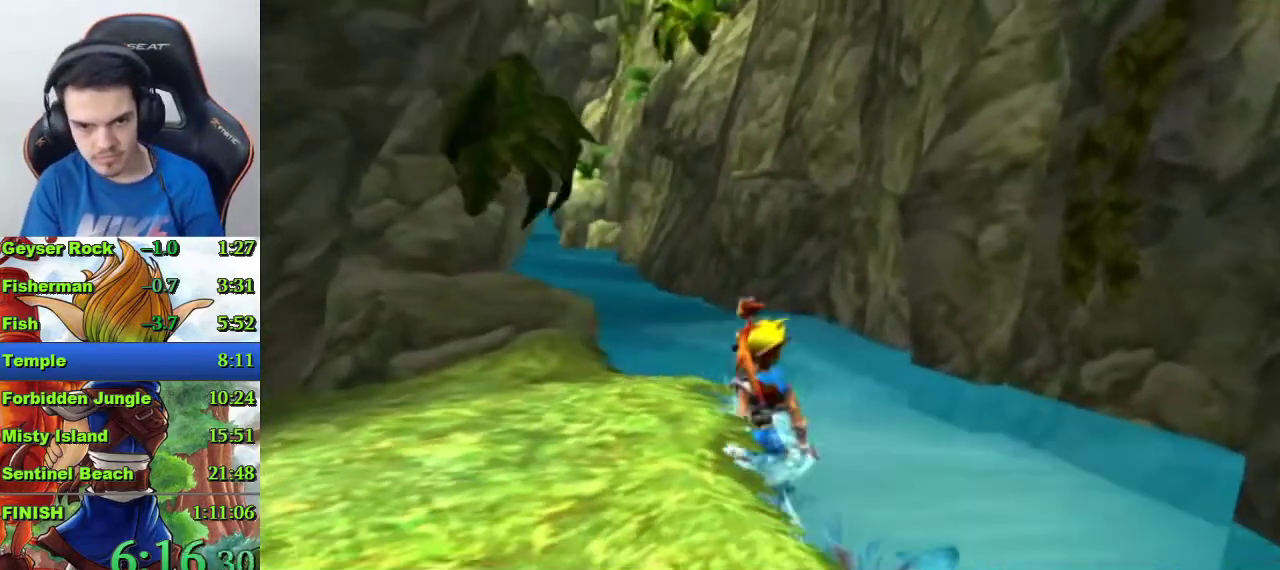
{"buttons": [], "left_stick": "up", "right_stick": "center", "events": [[33, "left_stick", "up"]]}
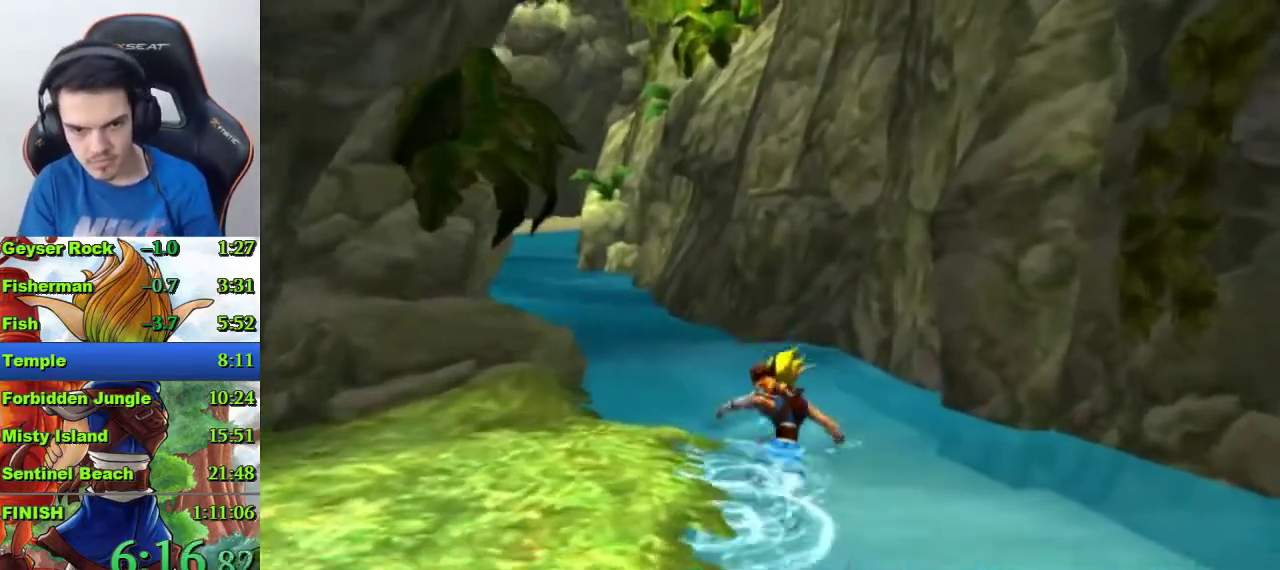
{"buttons": ["CROSS"], "left_stick": "up", "right_stick": "center", "events": [[500, "CROSS", "down"]]}
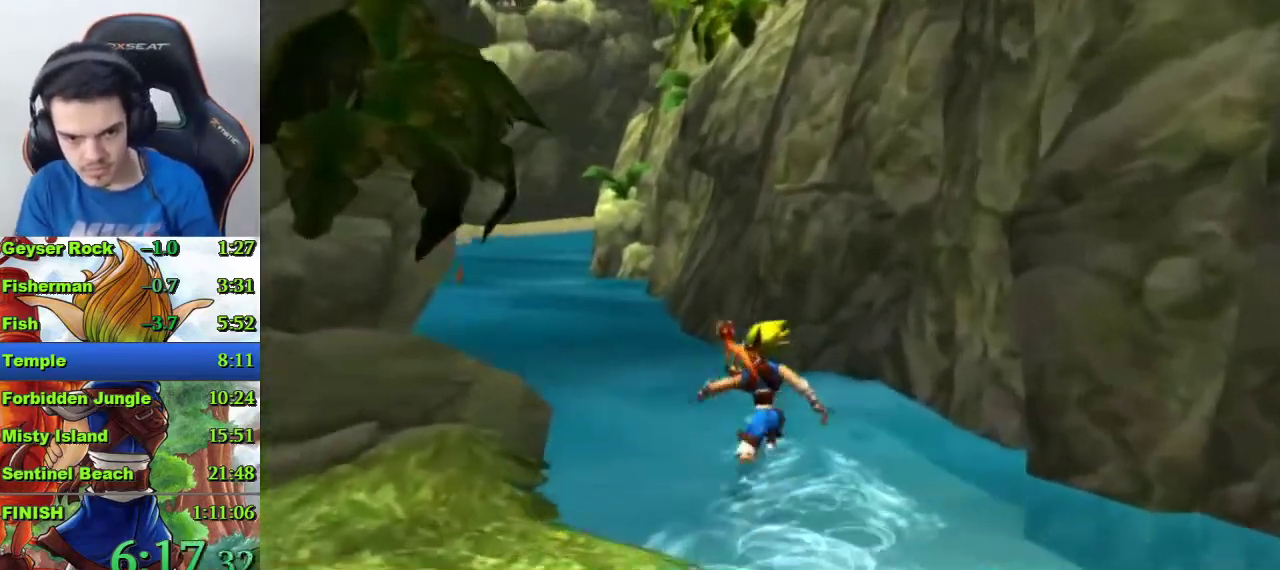
{"buttons": [], "left_stick": "up", "right_stick": "center", "events": [[133, "CROSS", "up"]]}
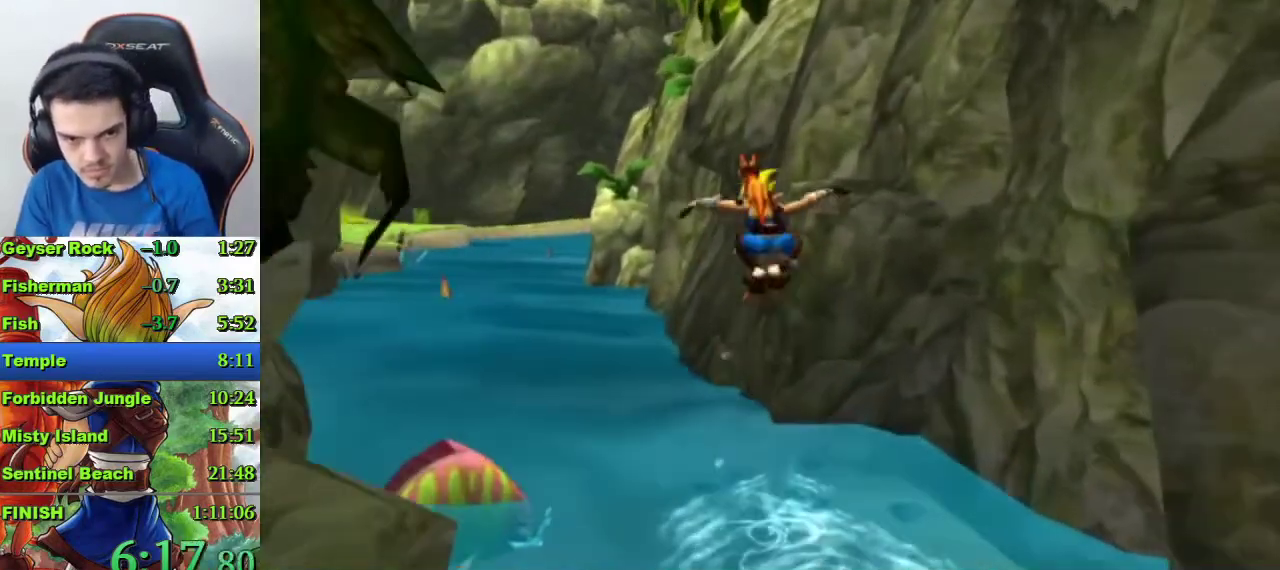
{"buttons": ["CROSS"], "left_stick": "up", "right_stick": "center", "events": [[200, "R1", "down"], [200, "left_stick", "up-left"], [267, "left_stick", "up"], [300, "R1", "up"], [467, "CROSS", "down"]]}
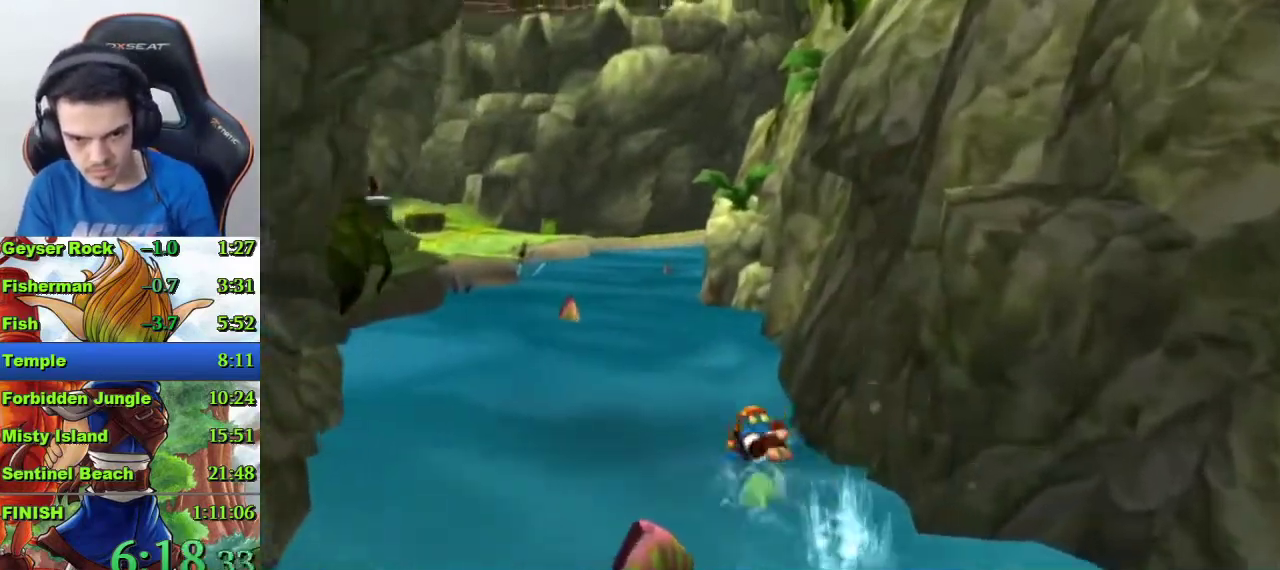
{"buttons": [], "left_stick": "up-left", "right_stick": "center", "events": [[100, "CROSS", "up"], [267, "left_stick", "up-left"]]}
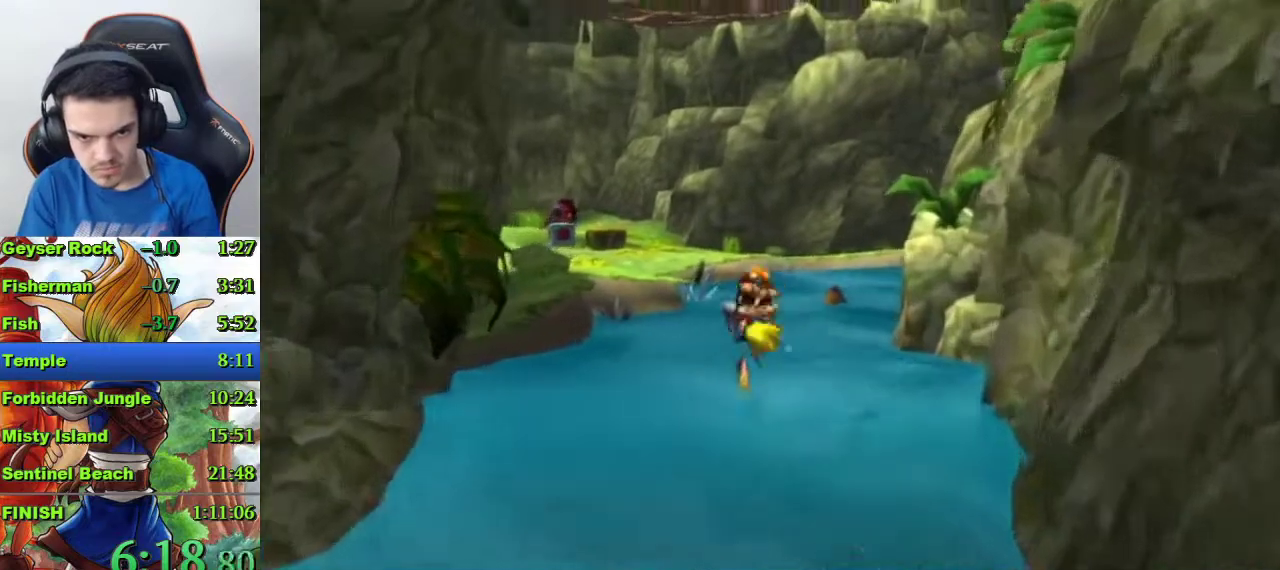
{"buttons": ["CROSS"], "left_stick": "up", "right_stick": "center", "events": [[133, "left_stick", "up"], [433, "CROSS", "down"]]}
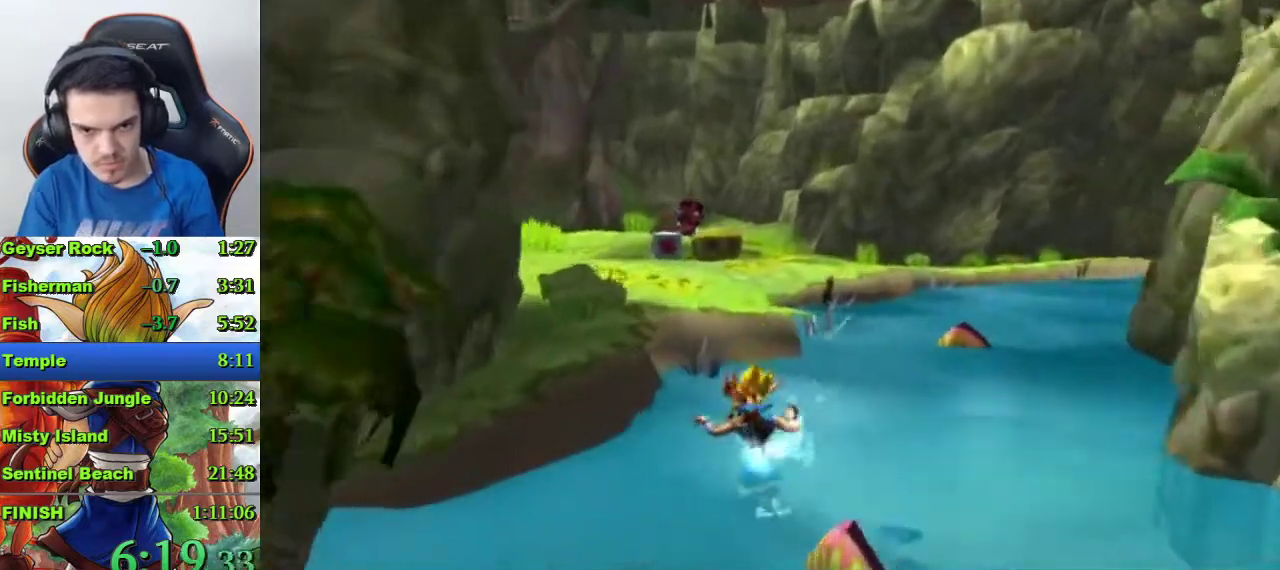
{"buttons": ["CROSS"], "left_stick": "up", "right_stick": "center", "events": [[167, "CROSS", "up"], [400, "CROSS", "down"]]}
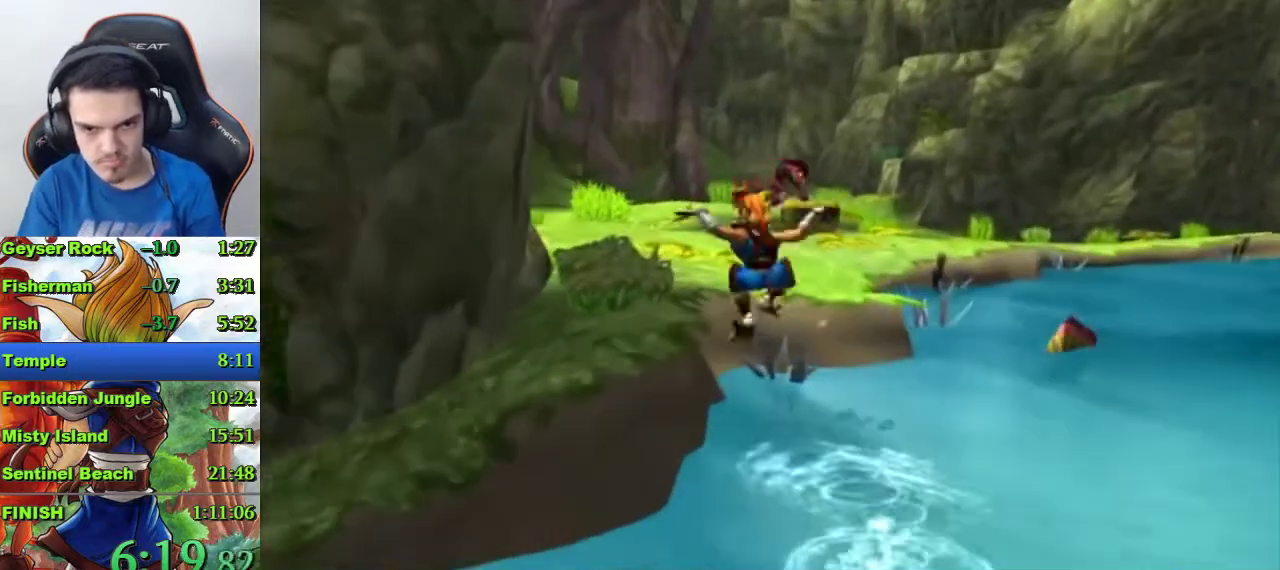
{"buttons": [], "left_stick": "up", "right_stick": "center", "events": [[167, "CROSS", "up"]]}
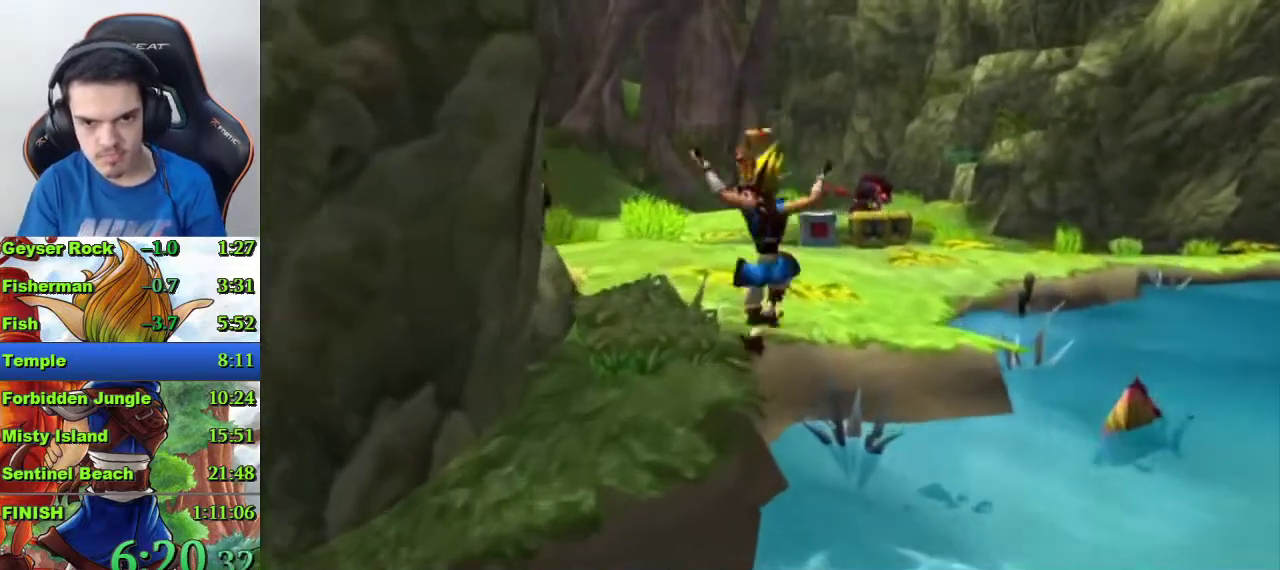
{"buttons": [], "left_stick": "up", "right_stick": "center", "events": [[233, "CROSS", "down"], [367, "CROSS", "up"]]}
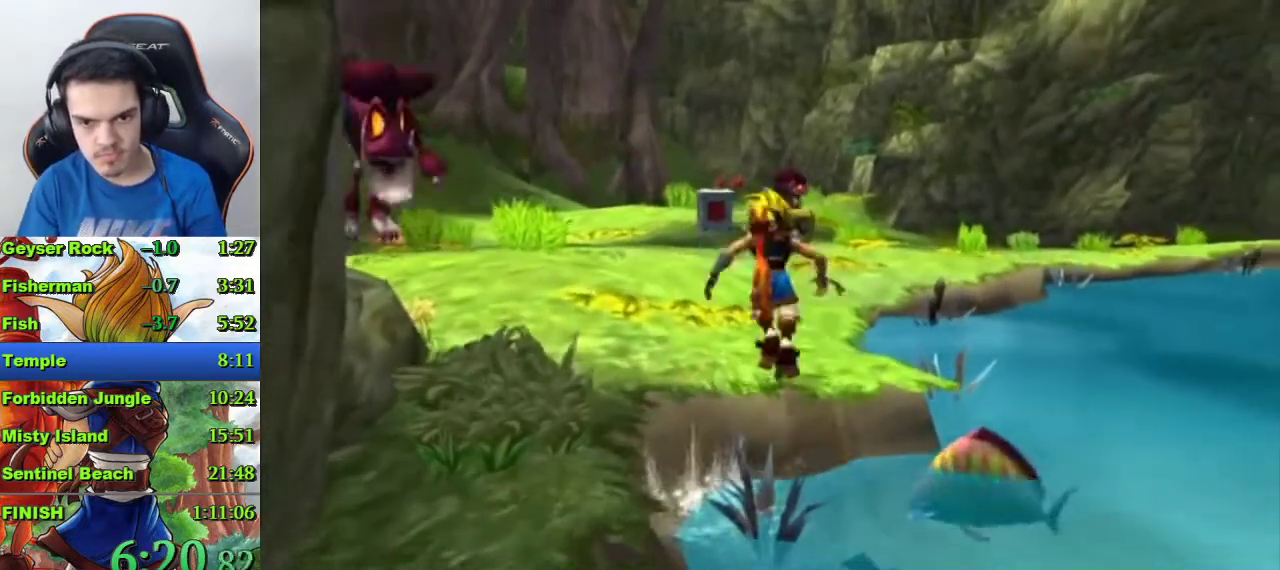
{"buttons": [], "left_stick": "up", "right_stick": "center", "events": [[333, "R1", "down"], [400, "R1", "up"]]}
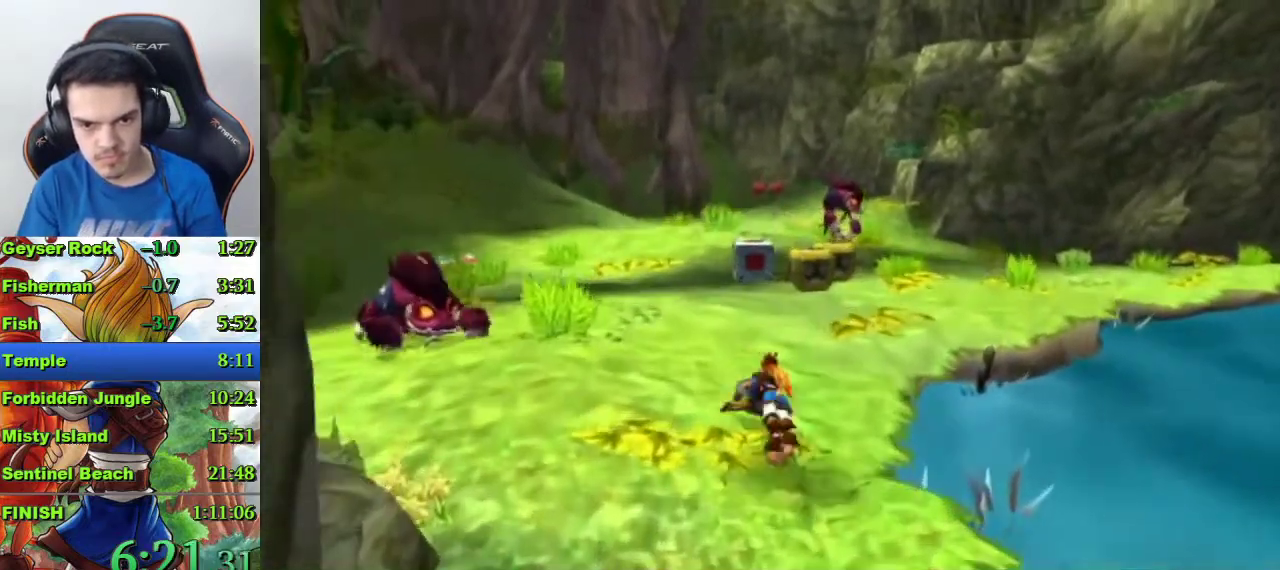
{"buttons": [], "left_stick": "center", "right_stick": "center", "events": [[67, "CROSS", "down"], [167, "CROSS", "up"], [233, "left_stick", "center"]]}
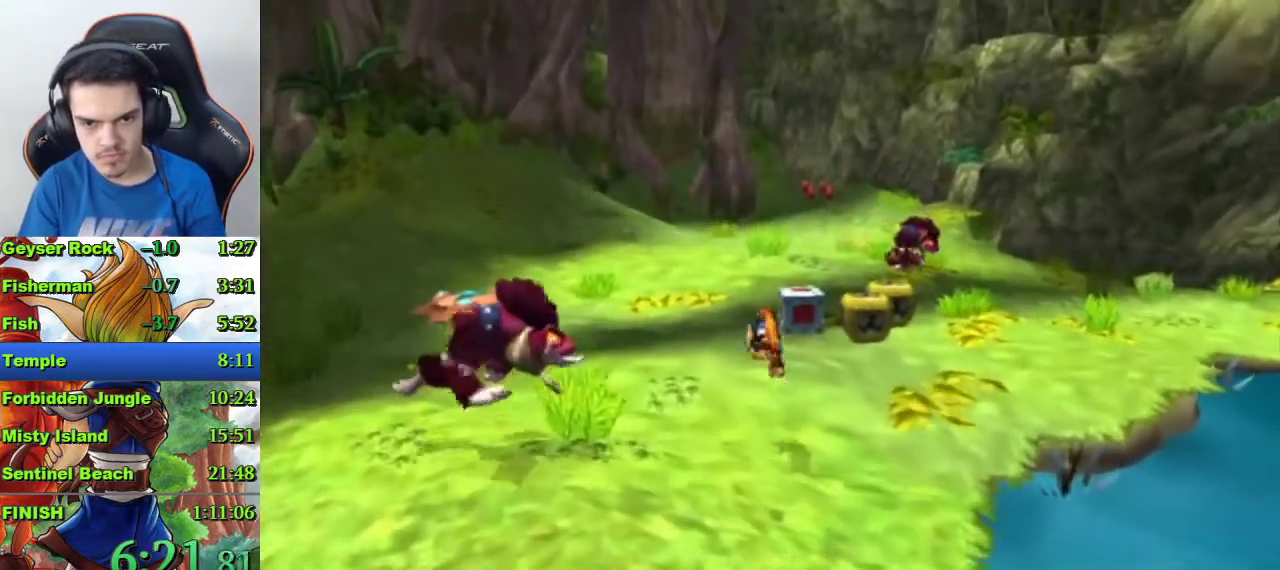
{"buttons": [], "left_stick": "right", "right_stick": "center", "events": [[200, "left_stick", "right"]]}
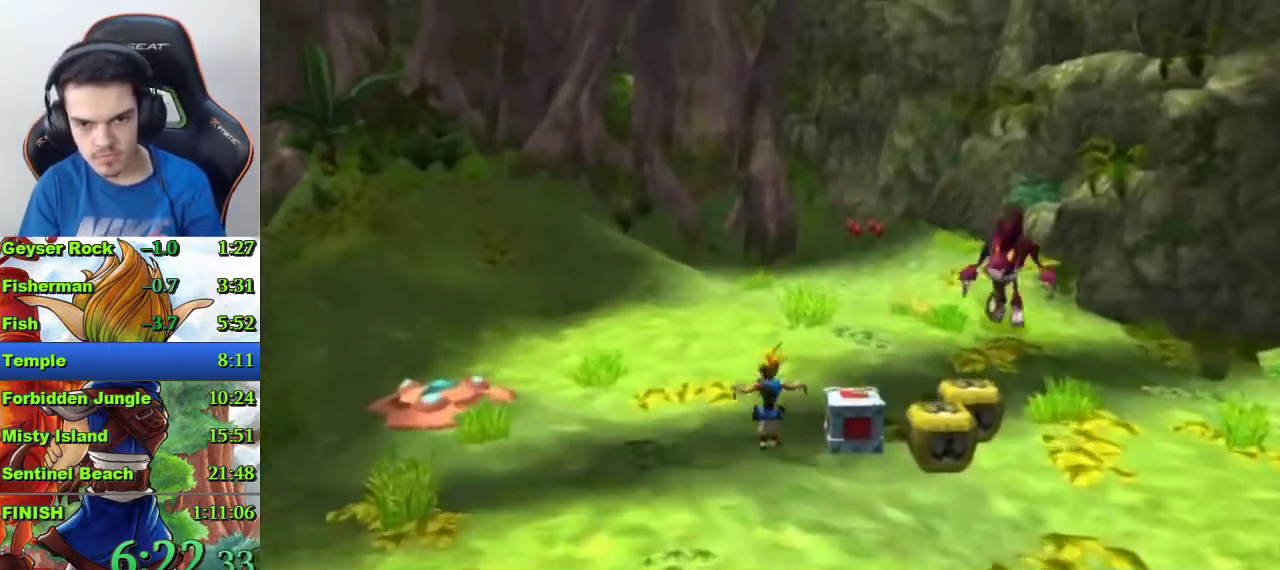
{"buttons": [], "left_stick": "center", "right_stick": "center", "events": [[67, "left_stick", "center"], [233, "R1", "down"], [267, "SQUARE", "down"], [367, "R1", "up"], [367, "SQUARE", "up"]]}